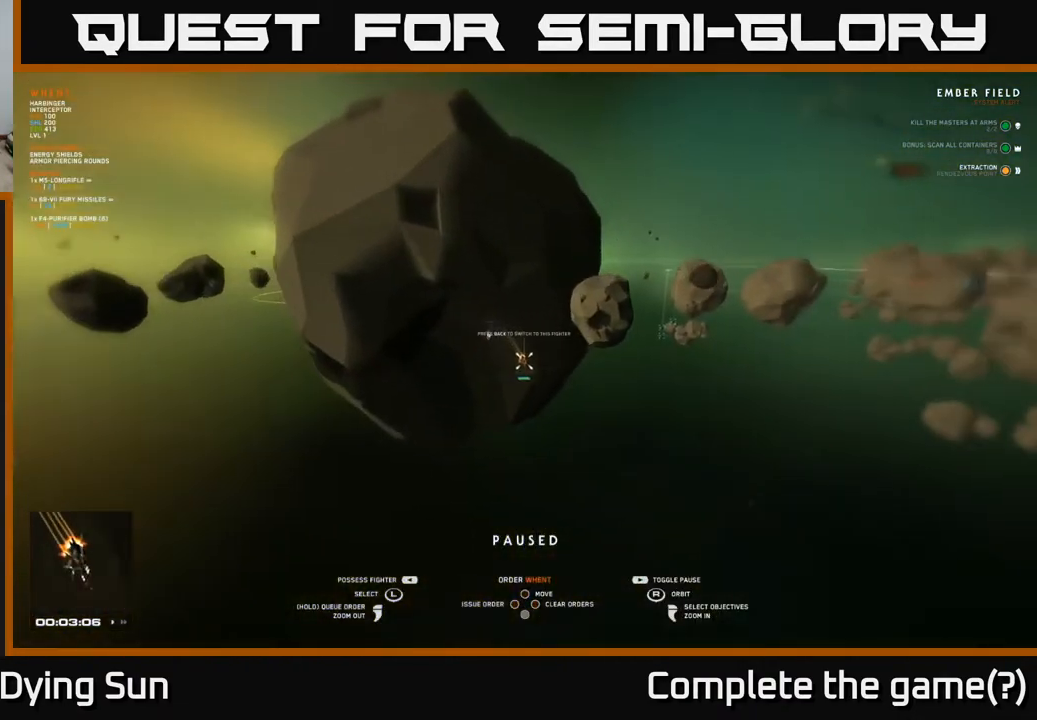
Gameplay with a controller (Xbox layout); each line is a JSON object with the inputs held at the frame after it. "events" lists button and stick changes between this image and that frame as [ms after this image, input, new state], when the widget could be followed in between.
{"buttons": [], "left_stick": "center", "right_stick": "up-left", "events": [[83, "SELECT", "up"], [367, "right_stick", "up"], [467, "right_stick", "up-left"]]}
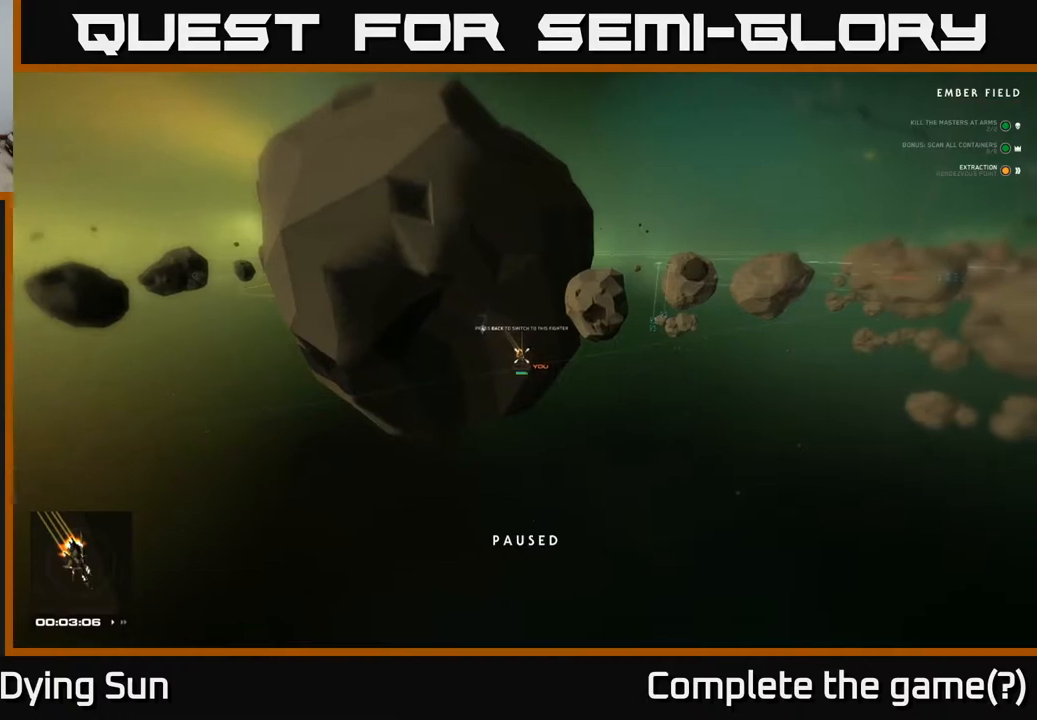
{"buttons": [], "left_stick": "center", "right_stick": "up-left", "events": []}
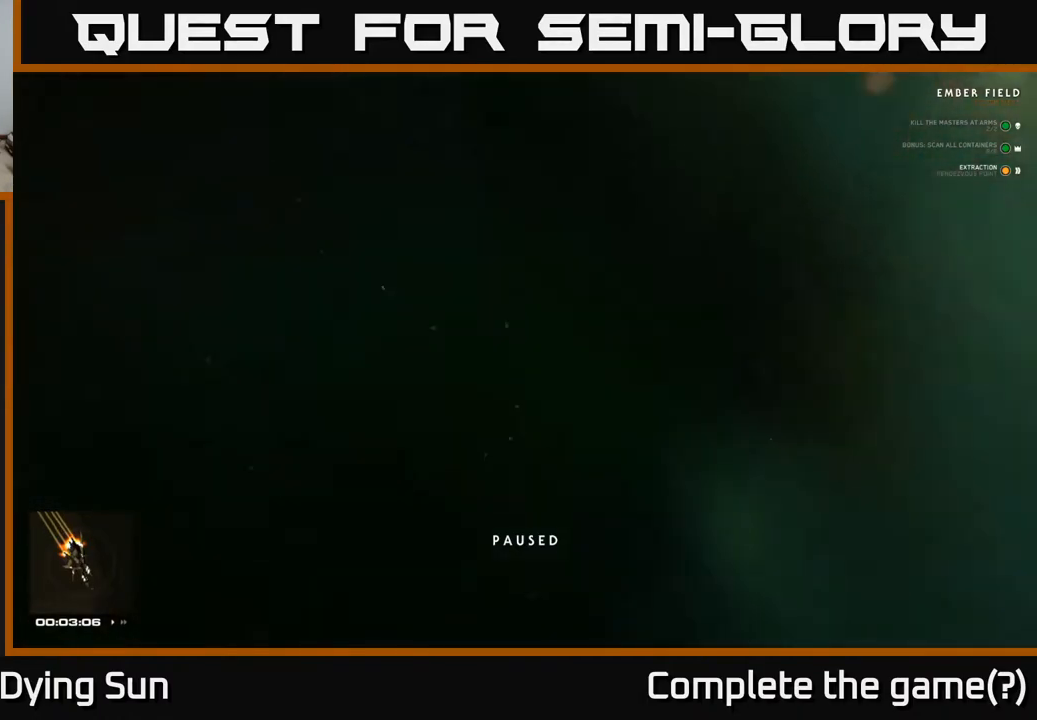
{"buttons": [], "left_stick": "center", "right_stick": "center", "events": [[67, "right_stick", "center"]]}
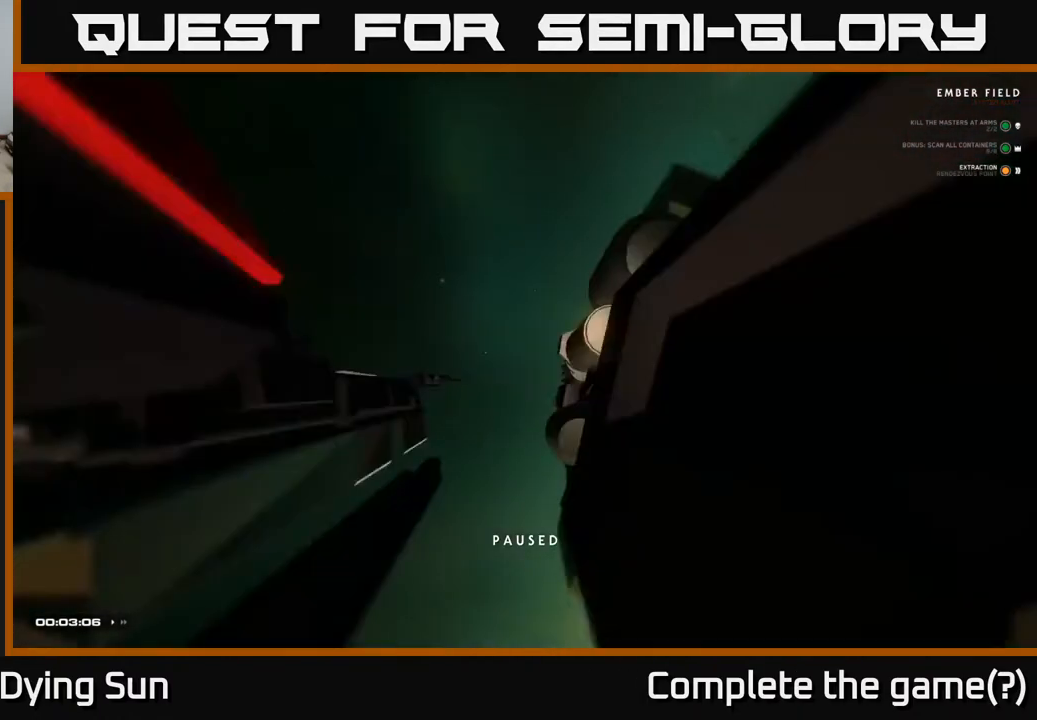
{"buttons": ["L1"], "left_stick": "center", "right_stick": "up-right", "events": [[17, "right_stick", "up-right"], [167, "L2", "down"], [367, "L2", "up"], [450, "L1", "down"]]}
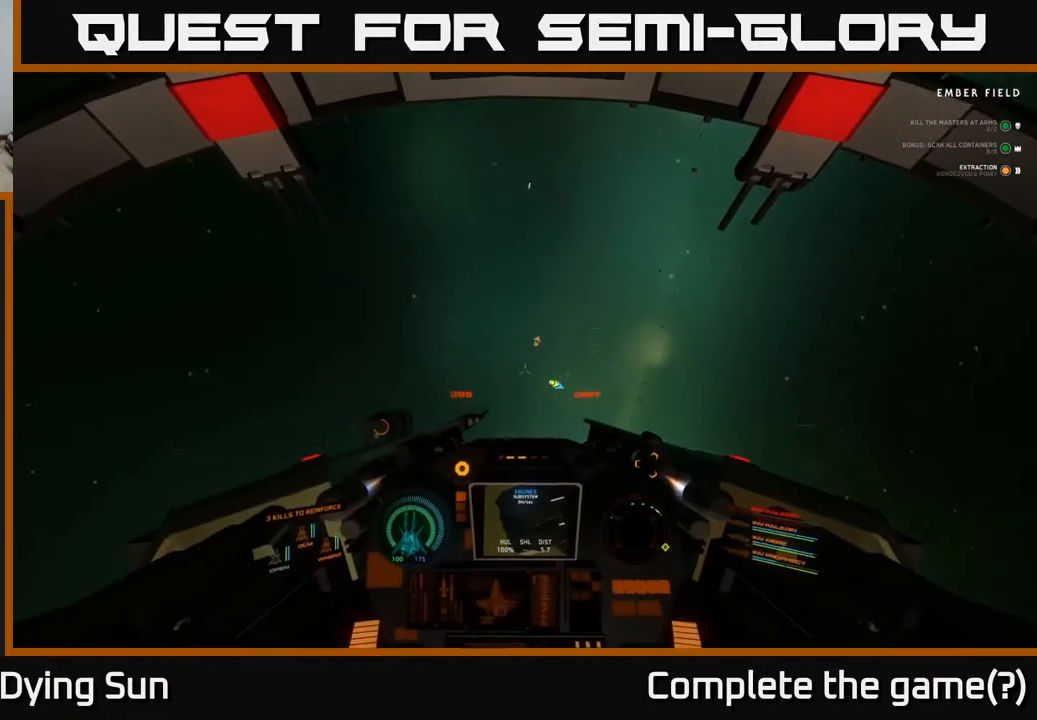
{"buttons": ["L1"], "left_stick": "center", "right_stick": "up-right", "events": []}
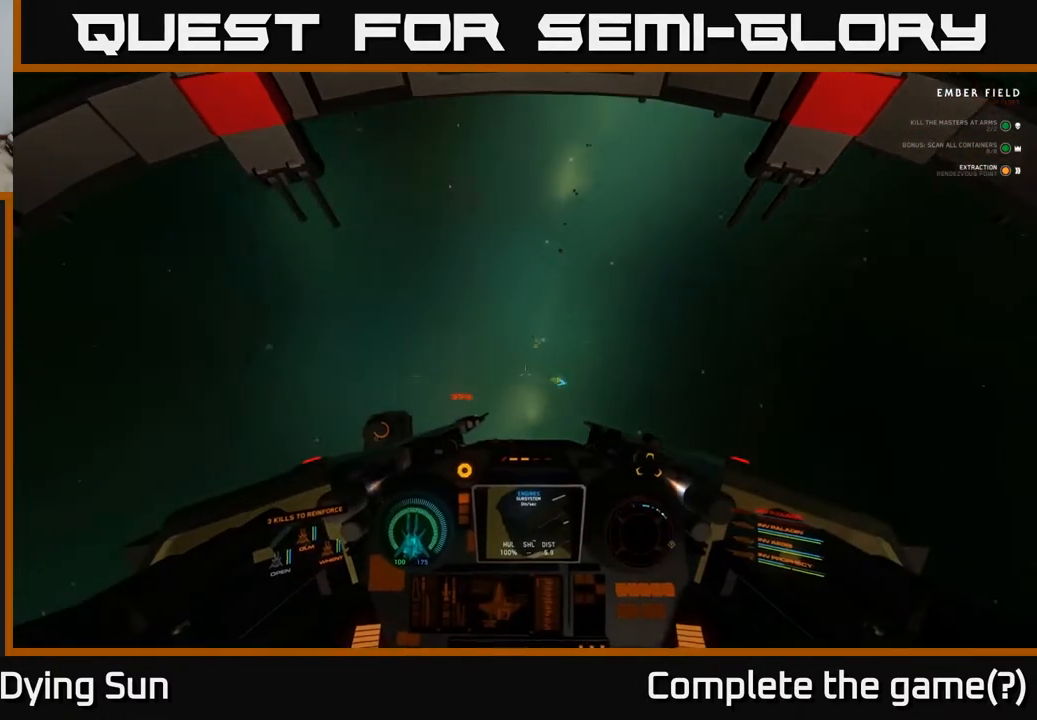
{"buttons": [], "left_stick": "center", "right_stick": "right", "events": [[33, "L1", "up"], [50, "DPAD_UP", "down"], [133, "right_stick", "center"], [217, "right_stick", "right"], [300, "DPAD_UP", "up"]]}
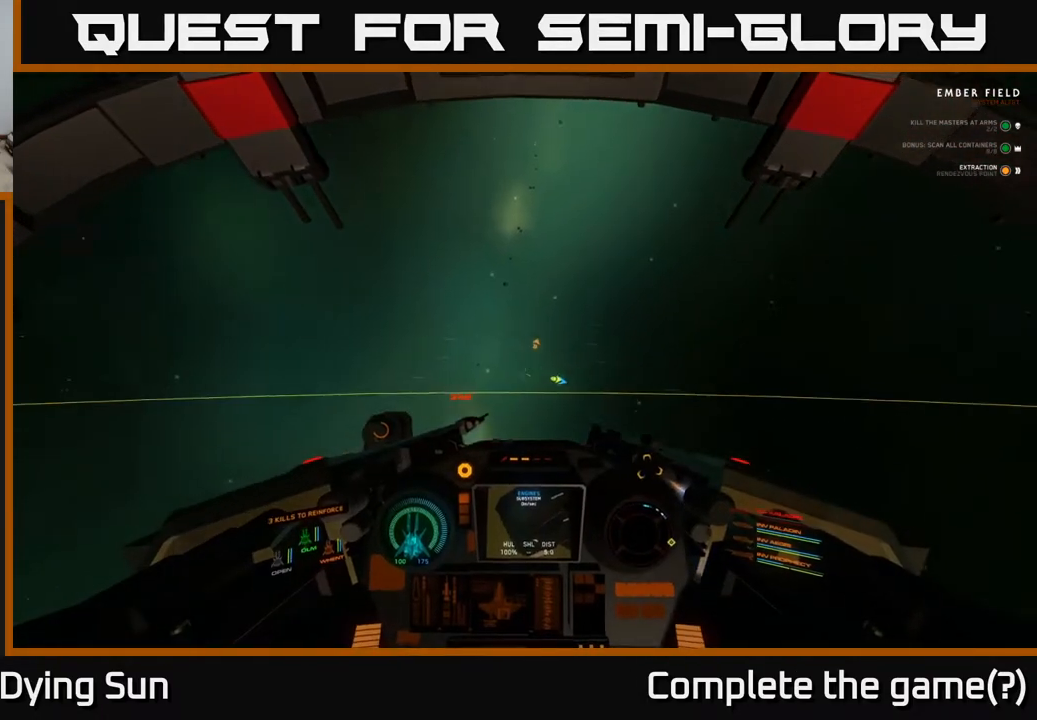
{"buttons": ["L1"], "left_stick": "center", "right_stick": "up-right", "events": [[67, "L1", "down"], [67, "right_stick", "up-right"]]}
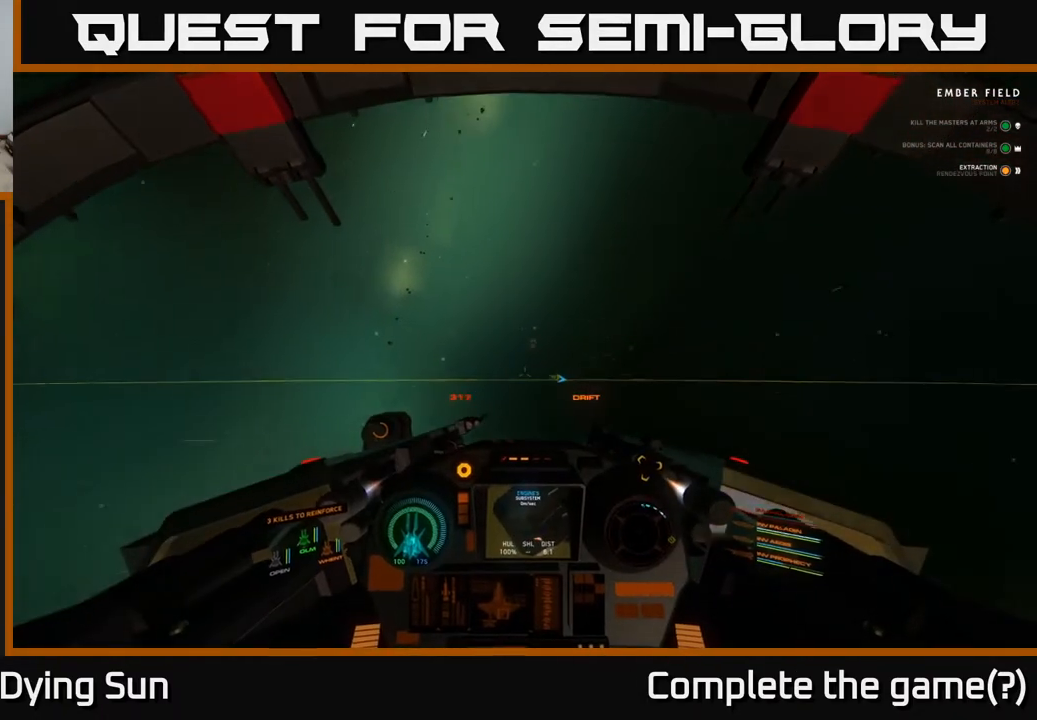
{"buttons": ["L1"], "left_stick": "center", "right_stick": "up-right", "events": []}
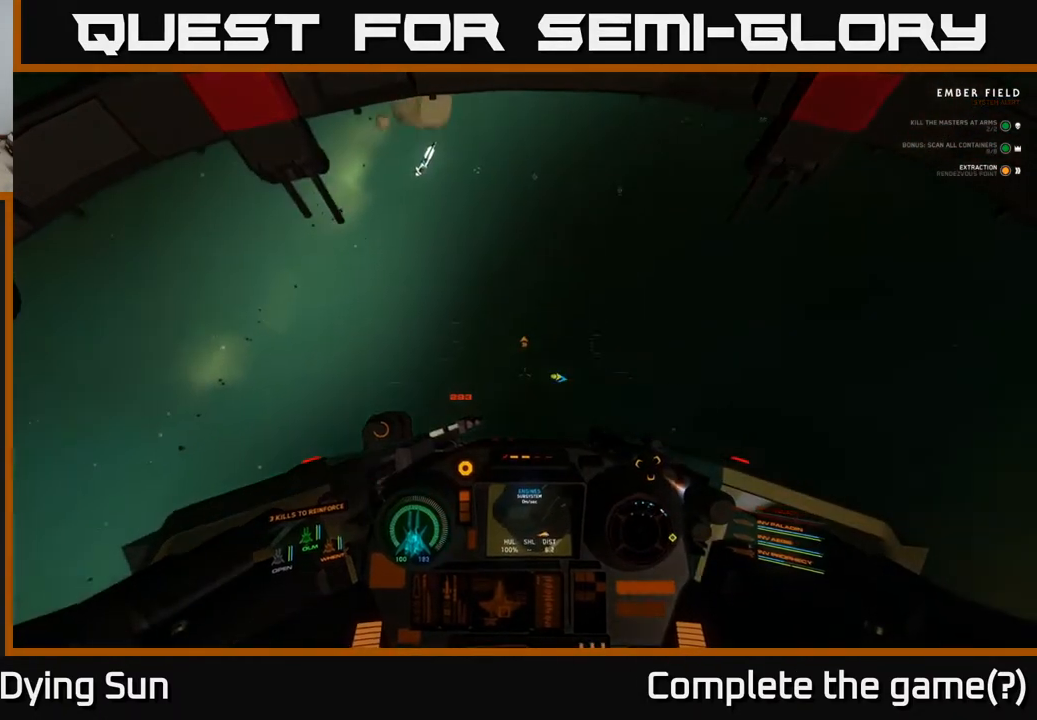
{"buttons": ["L2"], "left_stick": "center", "right_stick": "up-right", "events": [[17, "L1", "up"], [83, "L2", "down"]]}
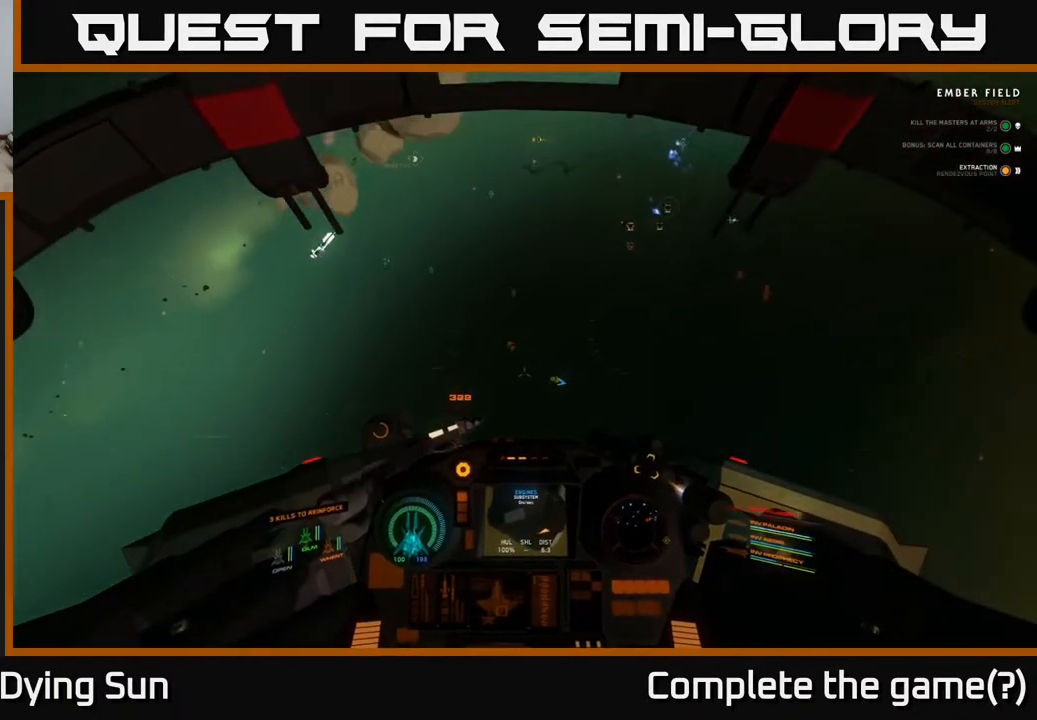
{"buttons": ["L2"], "left_stick": "center", "right_stick": "up-right", "events": []}
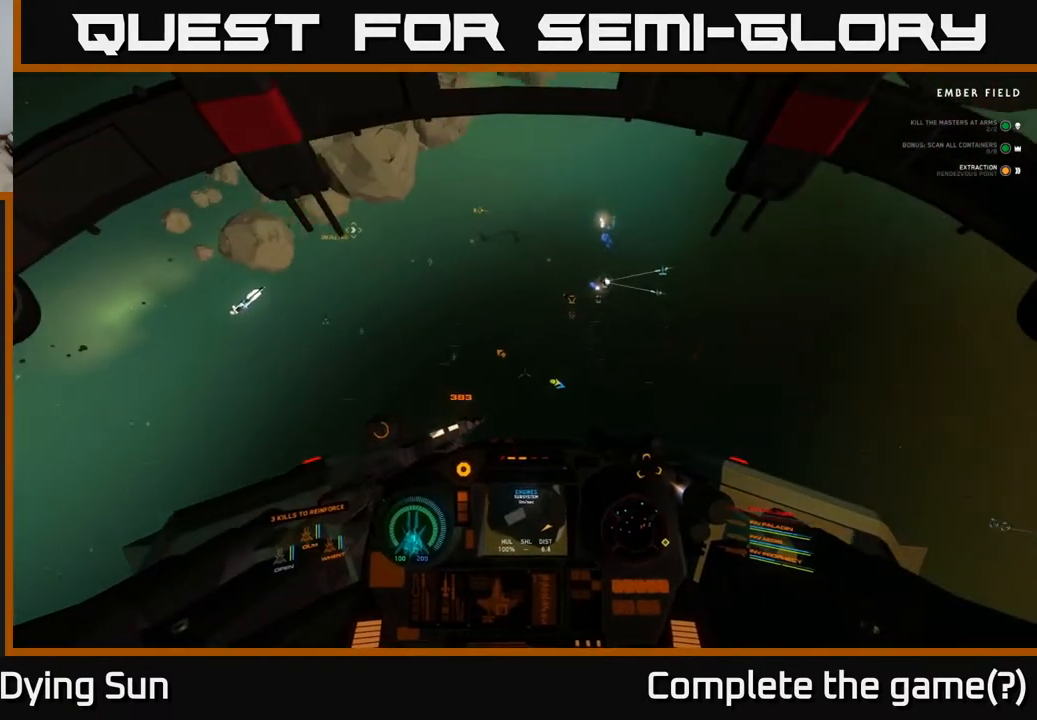
{"buttons": ["L1"], "left_stick": "center", "right_stick": "up-right", "events": [[100, "L2", "up"], [167, "L1", "down"]]}
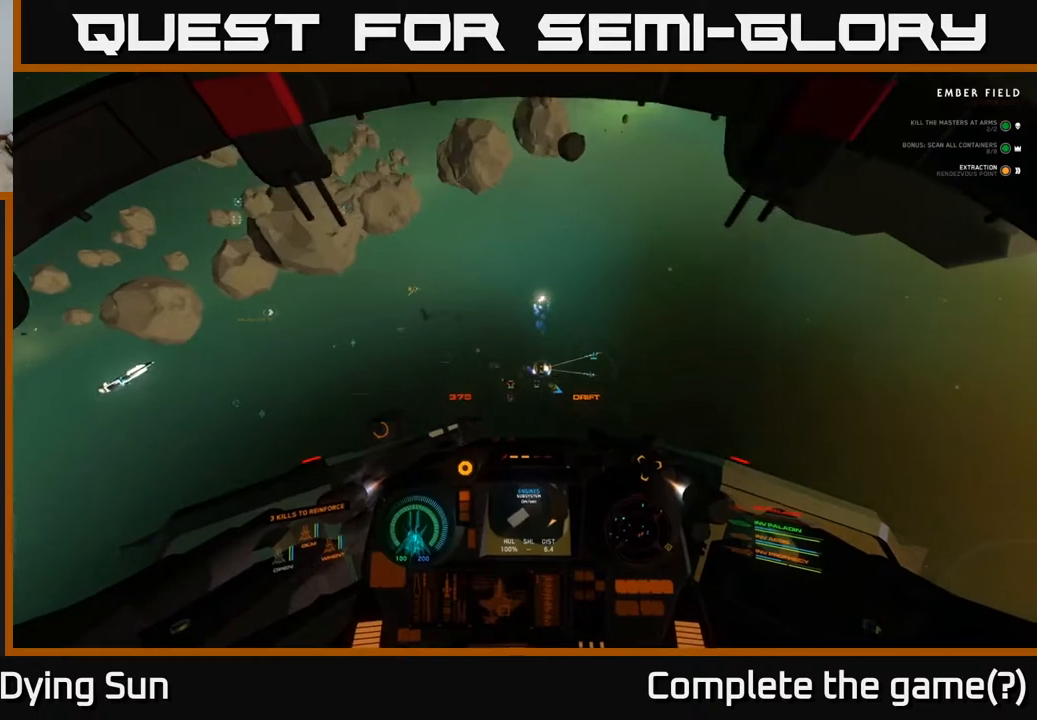
{"buttons": ["L1"], "left_stick": "center", "right_stick": "up", "events": [[317, "right_stick", "up"]]}
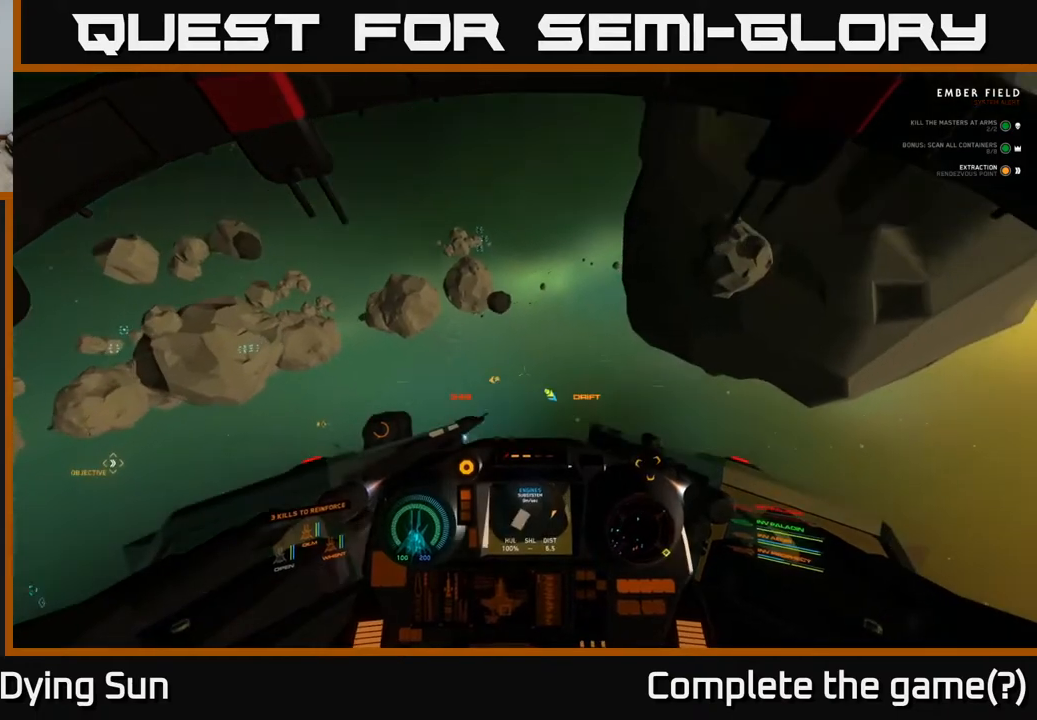
{"buttons": ["L1"], "left_stick": "center", "right_stick": "up", "events": []}
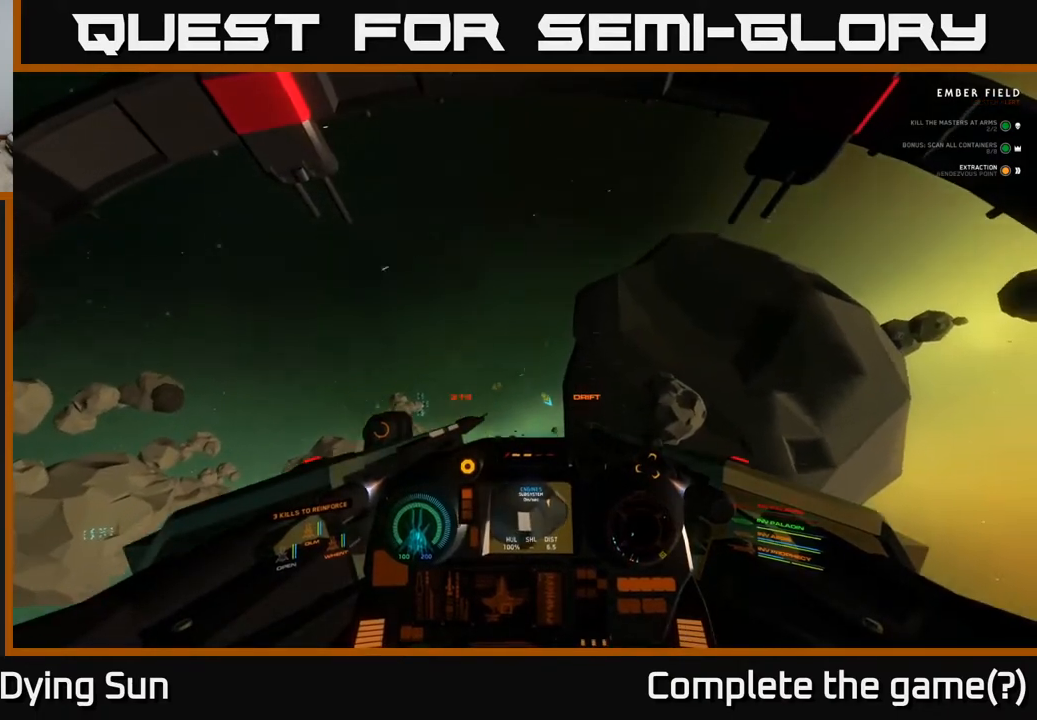
{"buttons": ["L1"], "left_stick": "center", "right_stick": "up-right", "events": [[300, "right_stick", "up-right"]]}
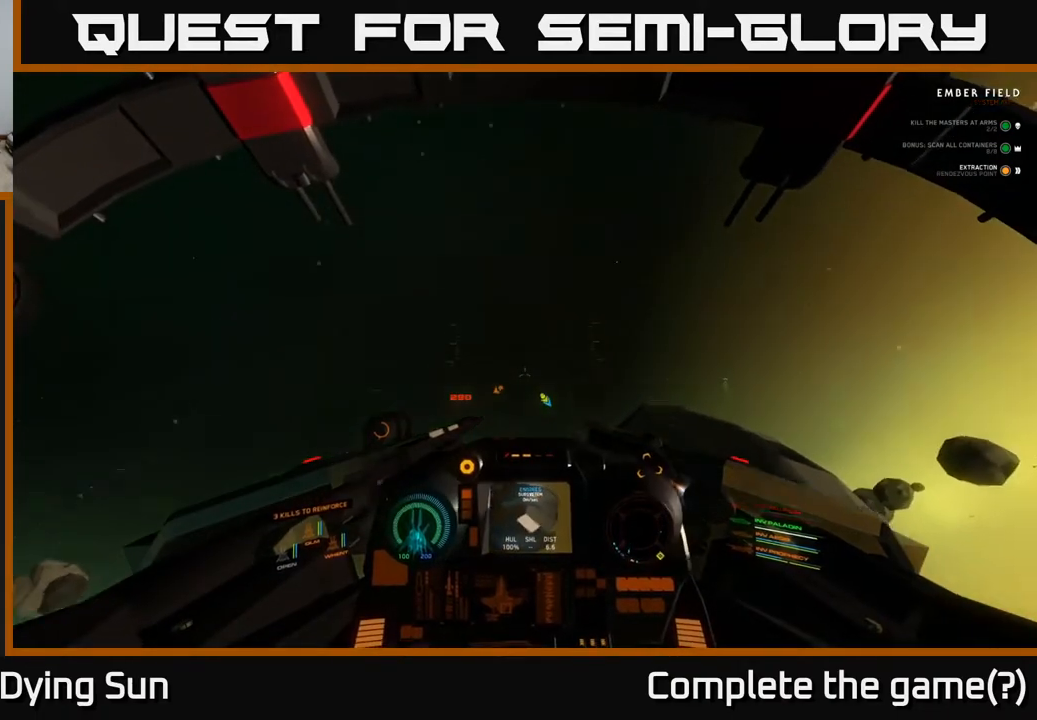
{"buttons": ["L2"], "left_stick": "center", "right_stick": "up-right", "events": [[33, "L1", "up"], [83, "L2", "down"]]}
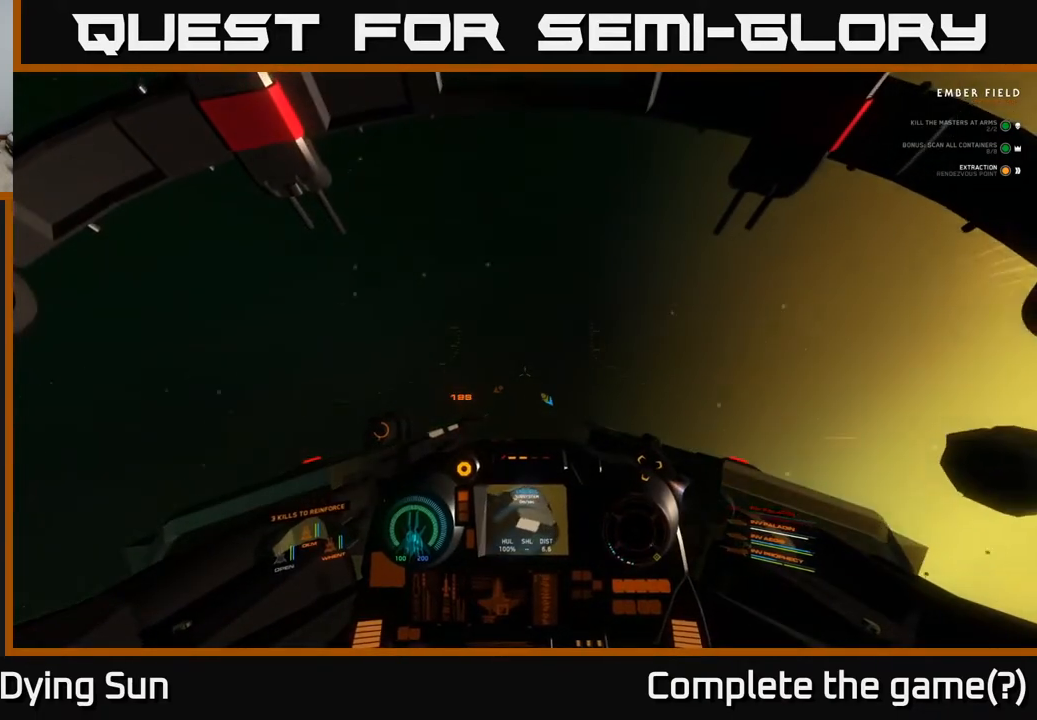
{"buttons": ["L2"], "left_stick": "center", "right_stick": "up-right", "events": []}
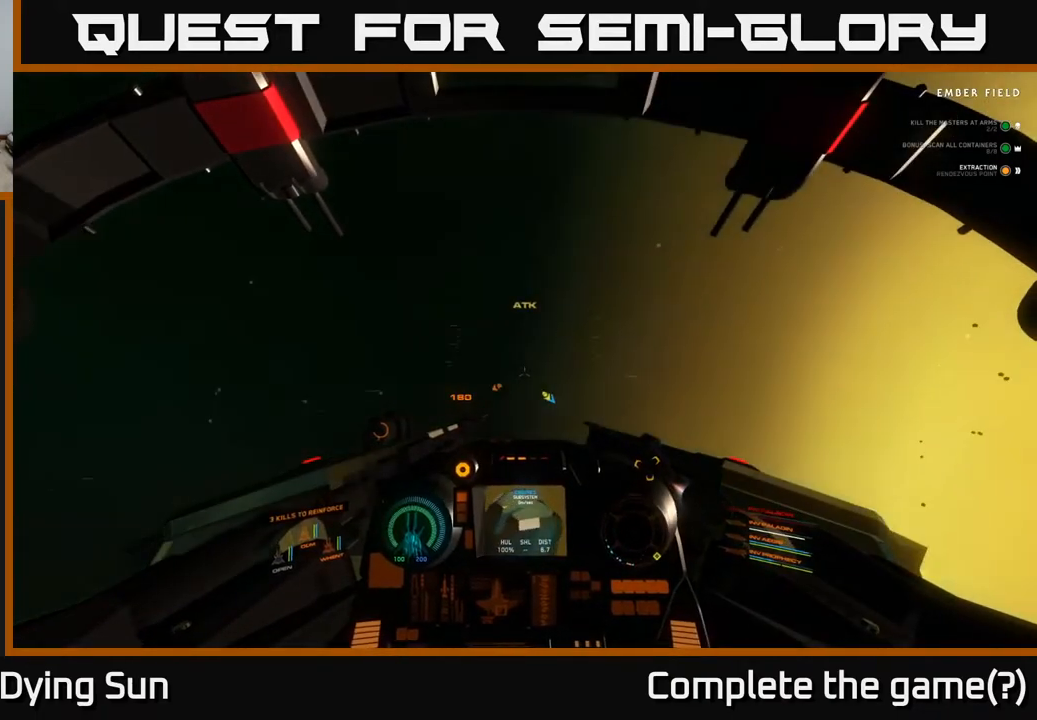
{"buttons": ["L2"], "left_stick": "center", "right_stick": "up-left", "events": [[200, "right_stick", "left"], [367, "right_stick", "up-left"]]}
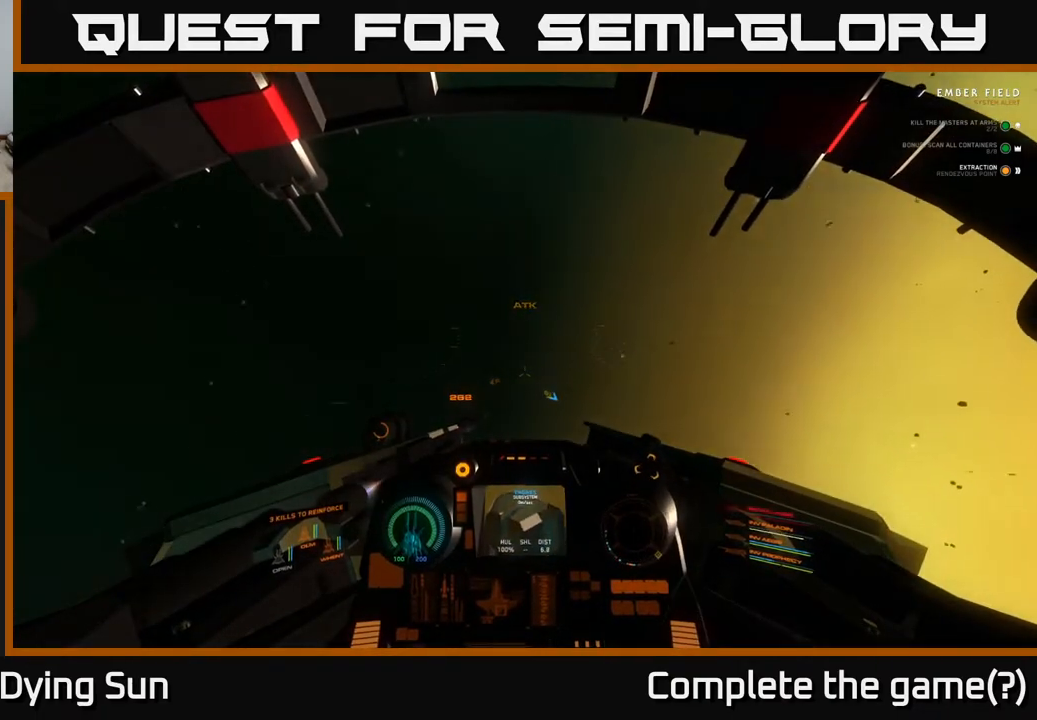
{"buttons": ["L2"], "left_stick": "center", "right_stick": "left", "events": [[333, "right_stick", "left"]]}
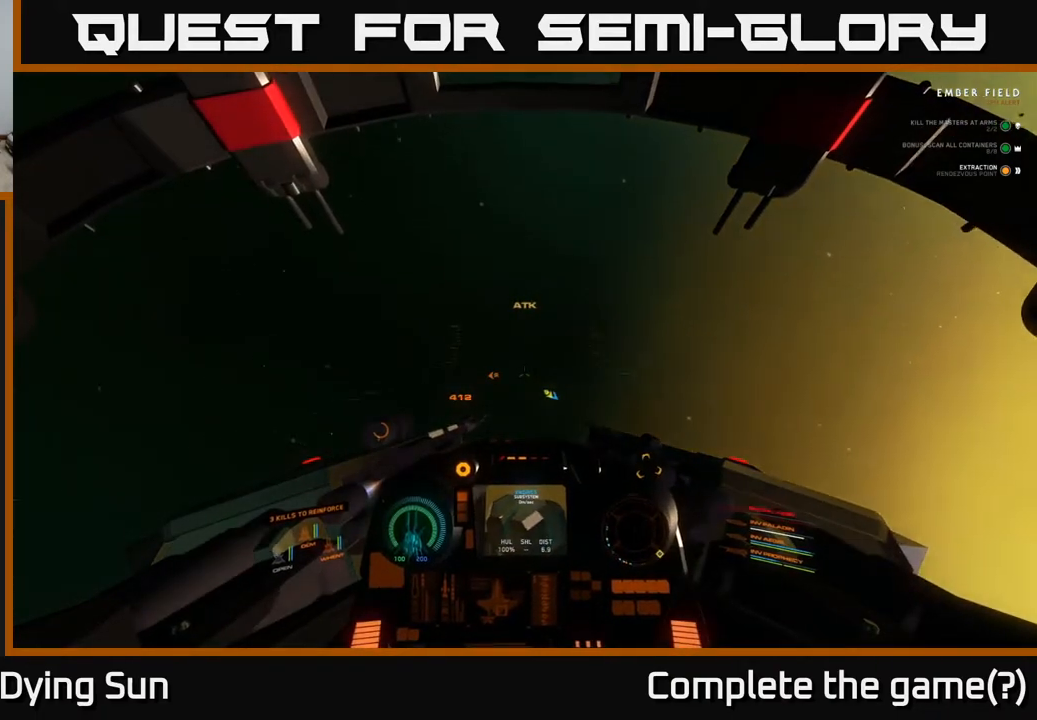
{"buttons": [], "left_stick": "center", "right_stick": "left", "events": [[83, "L2", "up"], [167, "right_stick", "center"], [183, "SELECT", "down"], [317, "SELECT", "up"], [500, "right_stick", "left"]]}
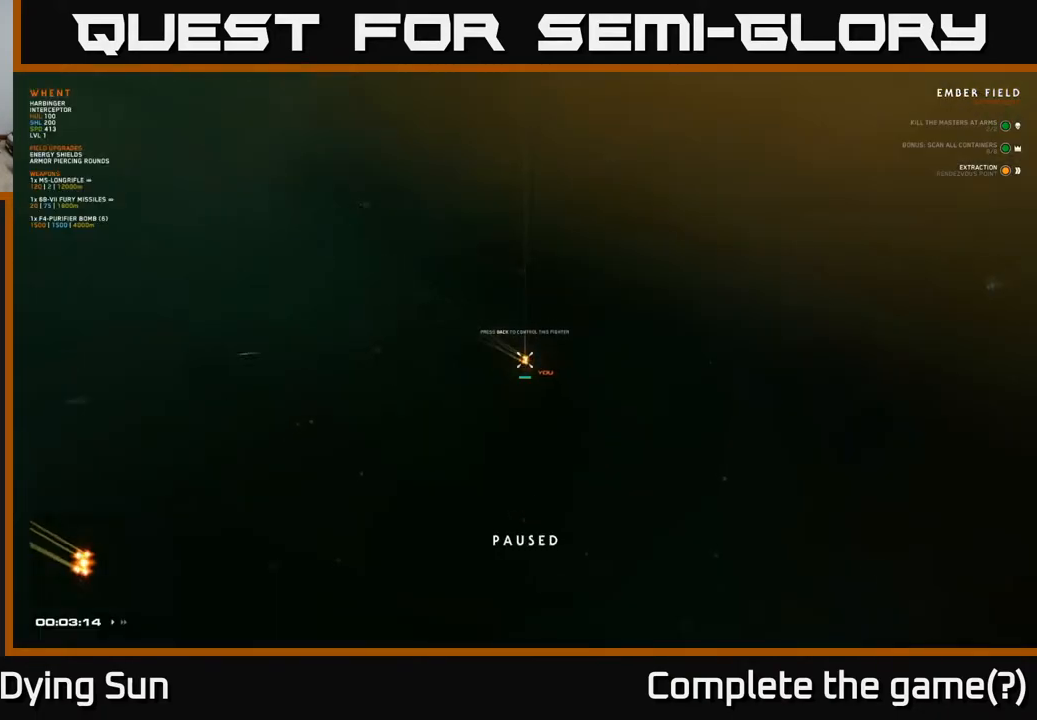
{"buttons": [], "left_stick": "center", "right_stick": "up", "events": [[333, "right_stick", "up-left"], [450, "right_stick", "up"]]}
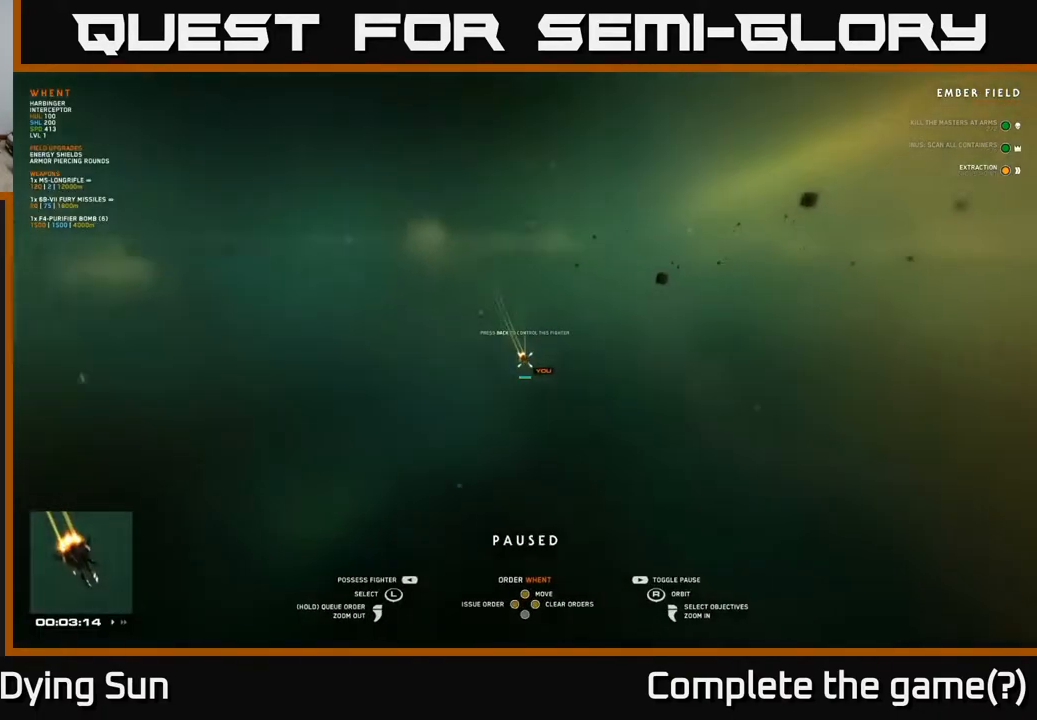
{"buttons": [], "left_stick": "center", "right_stick": "right", "events": [[100, "right_stick", "up-left"], [267, "right_stick", "right"]]}
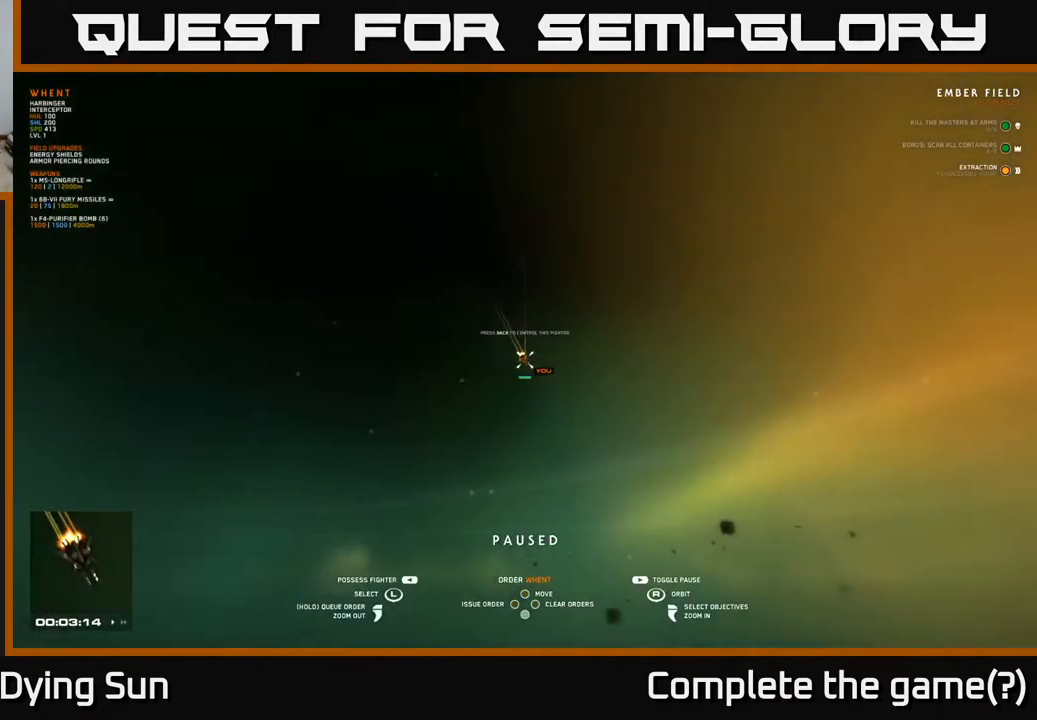
{"buttons": [], "left_stick": "center", "right_stick": "down-right", "events": [[417, "right_stick", "down-right"]]}
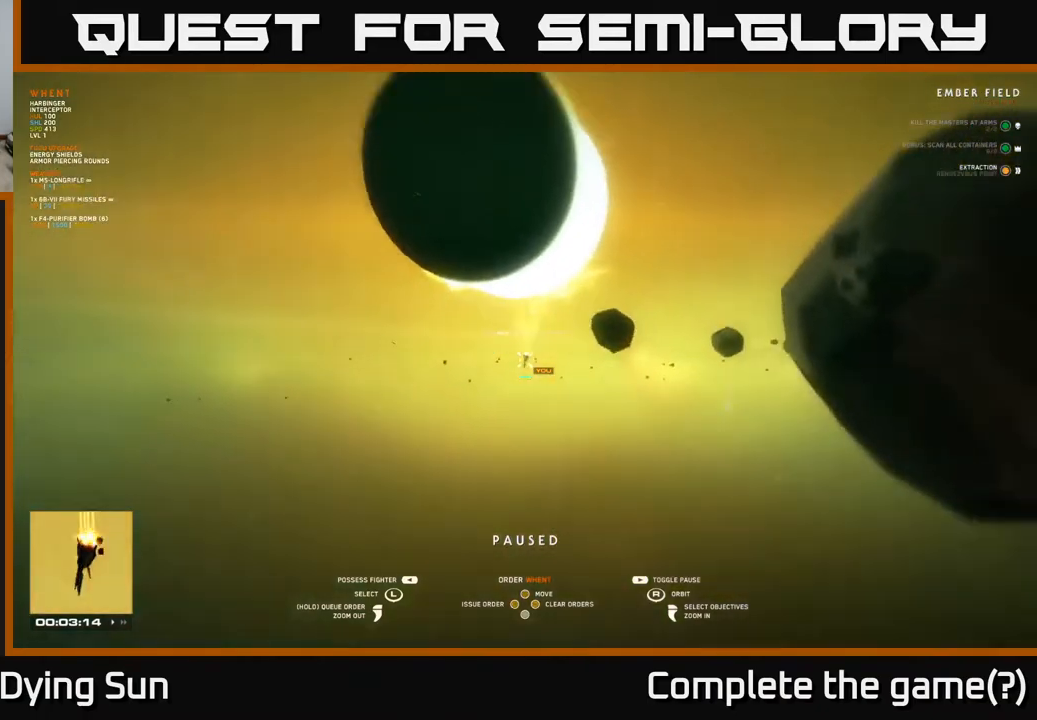
{"buttons": [], "left_stick": "center", "right_stick": "down-right", "events": [[50, "right_stick", "down"], [167, "right_stick", "center"], [350, "right_stick", "down-right"]]}
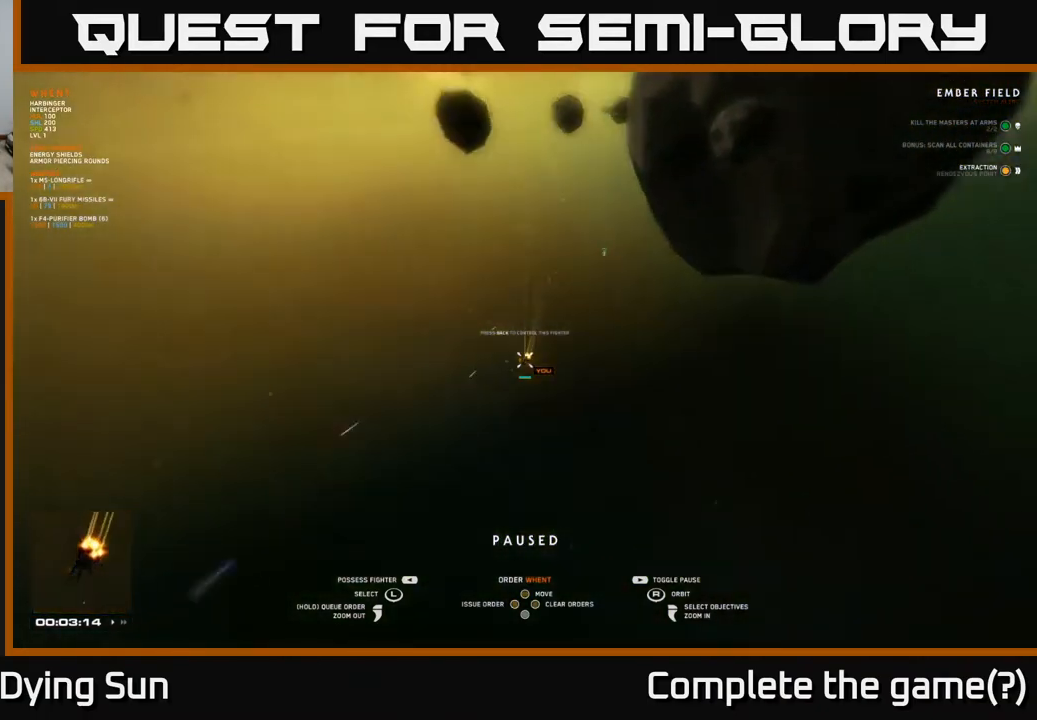
{"buttons": [], "left_stick": "center", "right_stick": "right", "events": [[117, "right_stick", "right"], [300, "right_stick", "down-right"], [483, "right_stick", "right"]]}
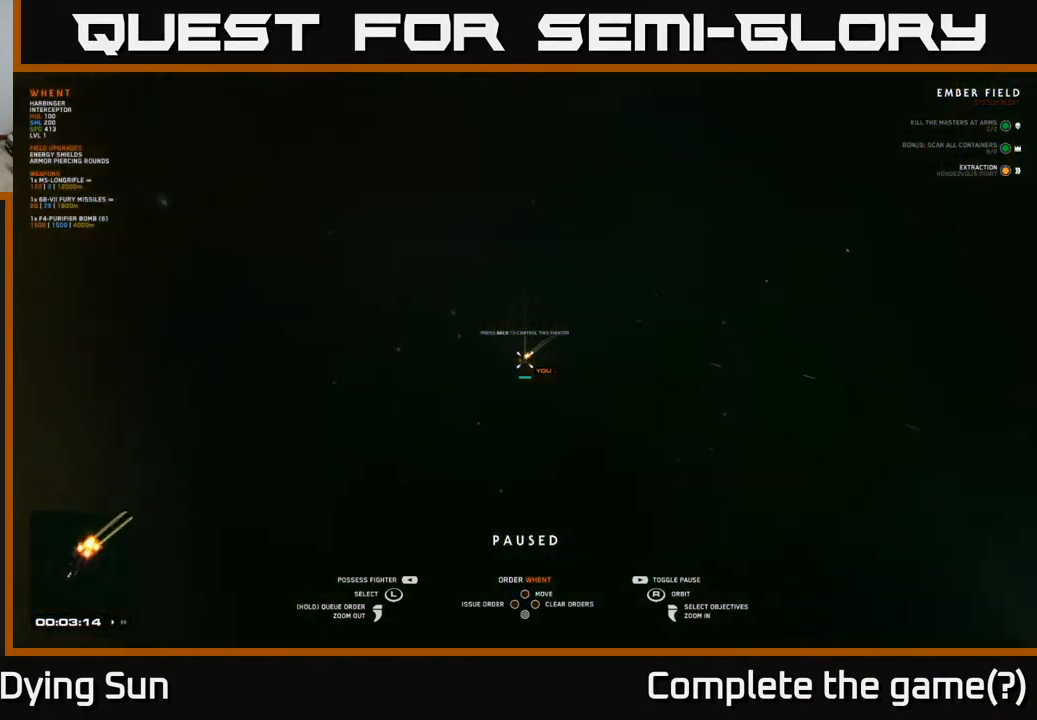
{"buttons": [], "left_stick": "center", "right_stick": "up", "events": [[117, "right_stick", "up-right"], [300, "right_stick", "up"]]}
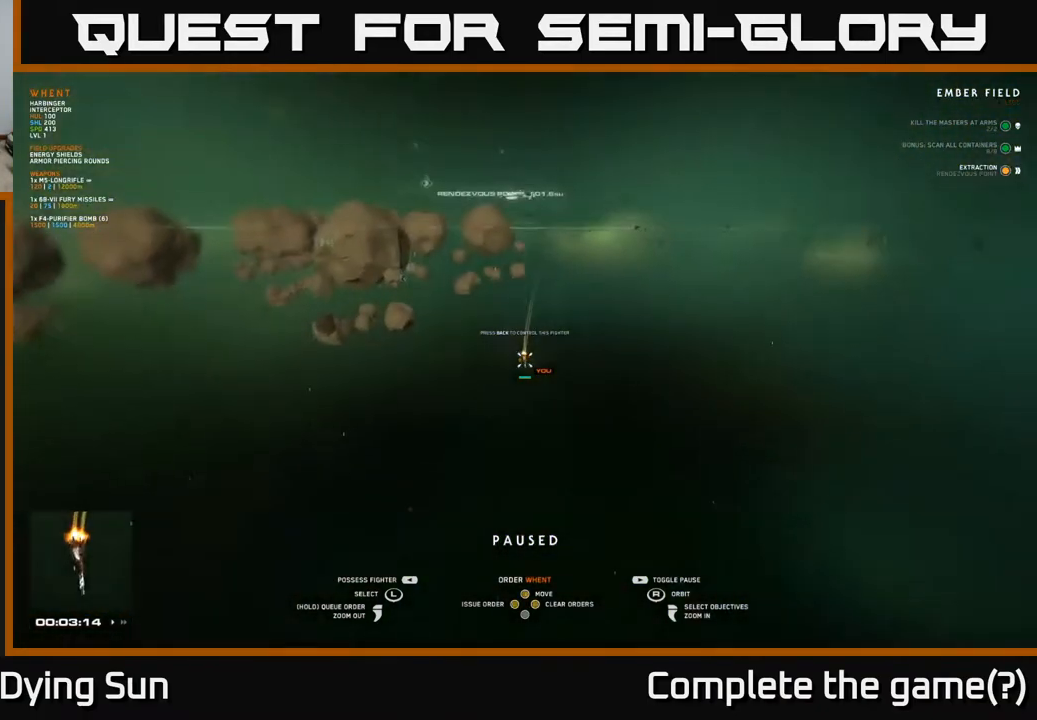
{"buttons": [], "left_stick": "center", "right_stick": "center", "events": [[167, "right_stick", "center"]]}
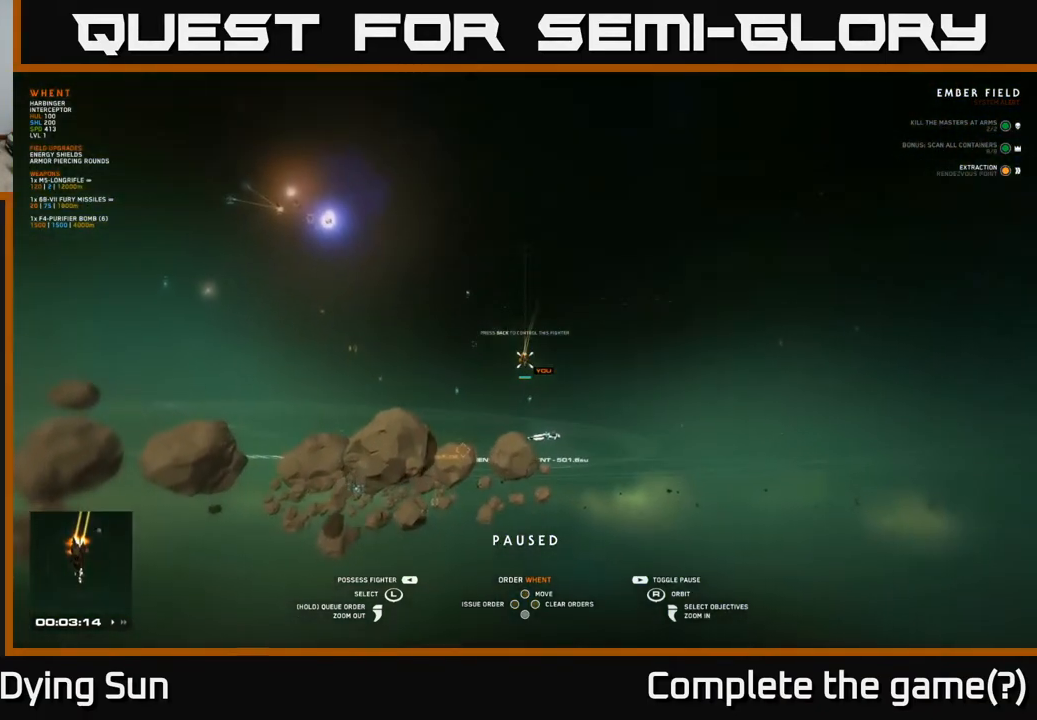
{"buttons": [], "left_stick": "center", "right_stick": "center", "events": [[133, "right_stick", "down-left"], [317, "right_stick", "left"], [433, "right_stick", "center"]]}
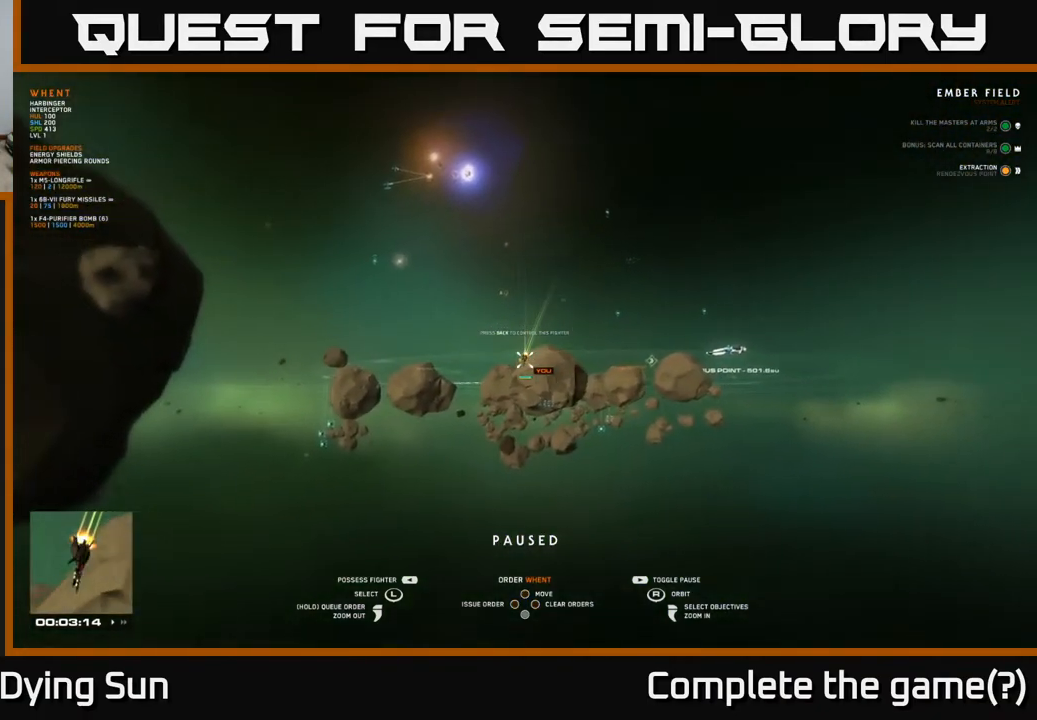
{"buttons": [], "left_stick": "center", "right_stick": "up-left", "events": [[117, "right_stick", "left"], [383, "right_stick", "up-left"]]}
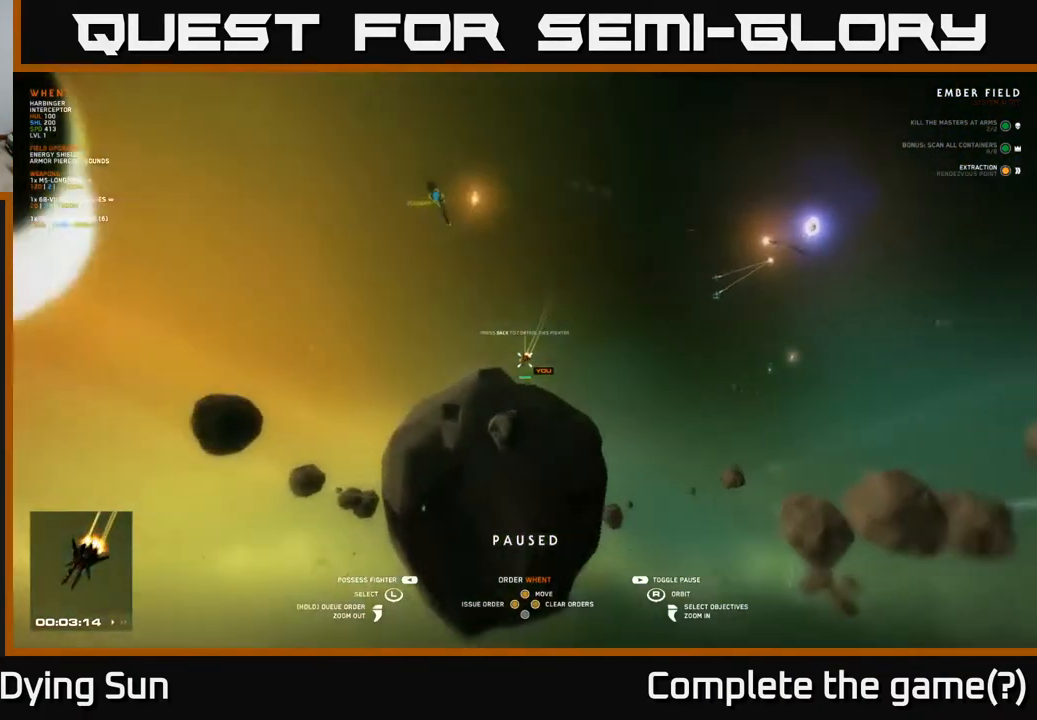
{"buttons": [], "left_stick": "center", "right_stick": "center", "events": [[100, "right_stick", "up-right"], [217, "right_stick", "center"]]}
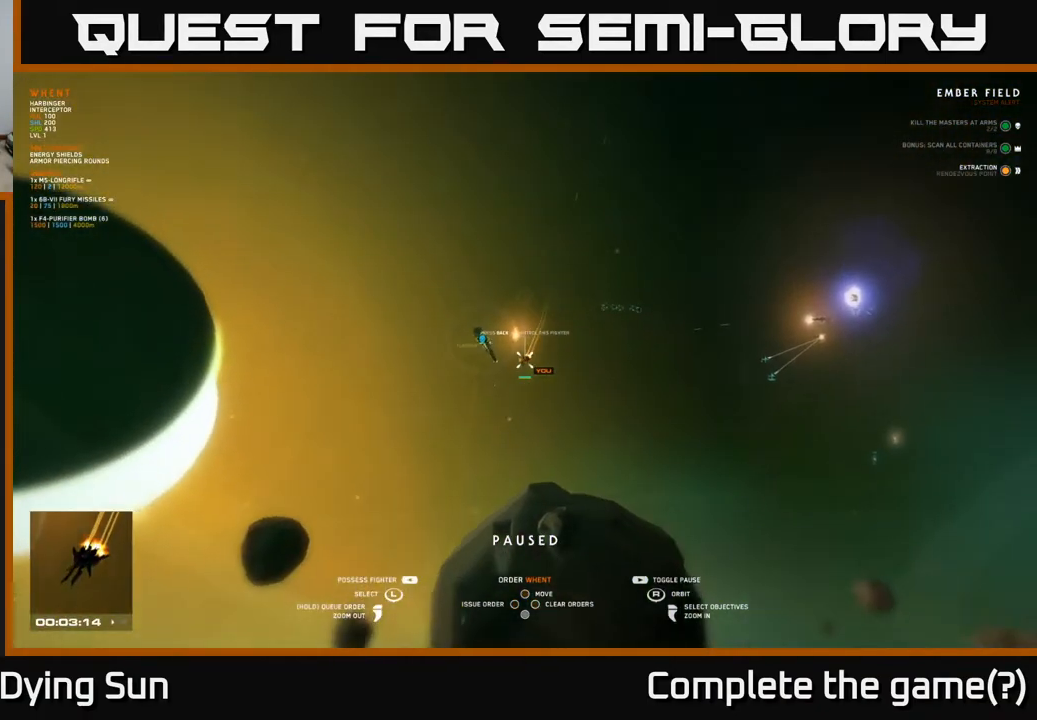
{"buttons": [], "left_stick": "center", "right_stick": "center", "events": [[117, "right_stick", "down-right"], [267, "right_stick", "center"]]}